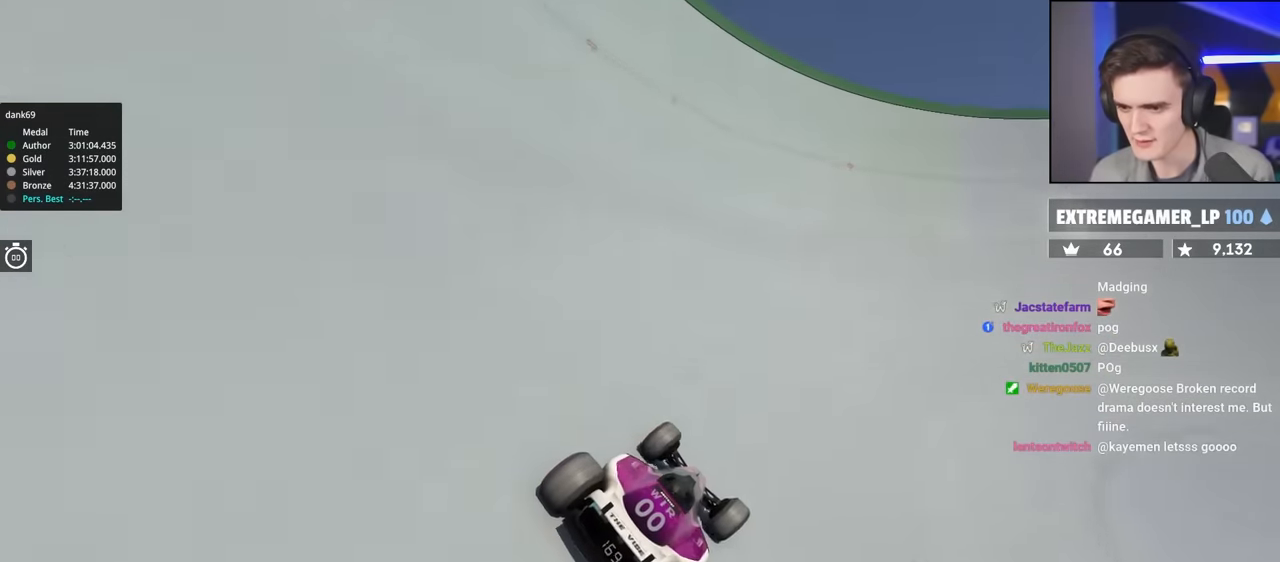
Gameplay with keyboard; each line is a JSON object with the keys held at the frame after it. "events" lists presses ("down") and releases ("up") of "brake", "down", "left", "right" and "up" between this image and that frame as [ms after this image, input, new state], when the widget could be followed in between. No other keys are recorded. Mouse input is not recorded. Key names are as the overlay labels them; some are game actions (e.g. jump) rather than physical keys.
{"keys": ["up"], "events": [[84, "left", "up"], [334, "left", "down"], [417, "left", "up"]]}
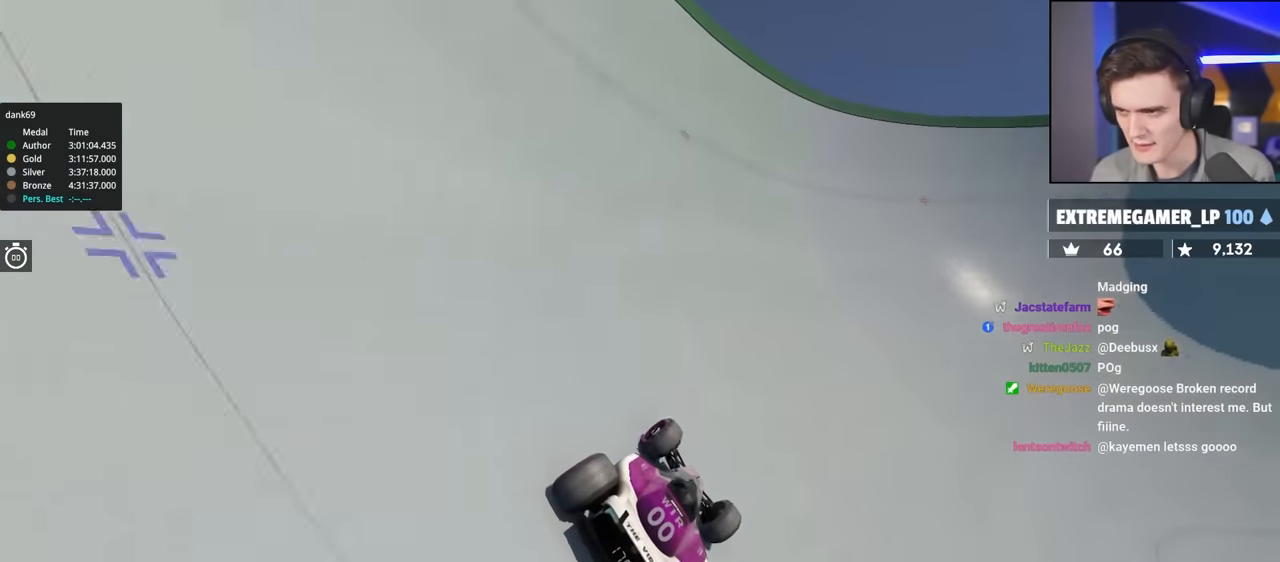
{"keys": ["up"], "events": [[67, "left", "down"], [150, "left", "up"], [250, "right", "down"], [384, "right", "up"]]}
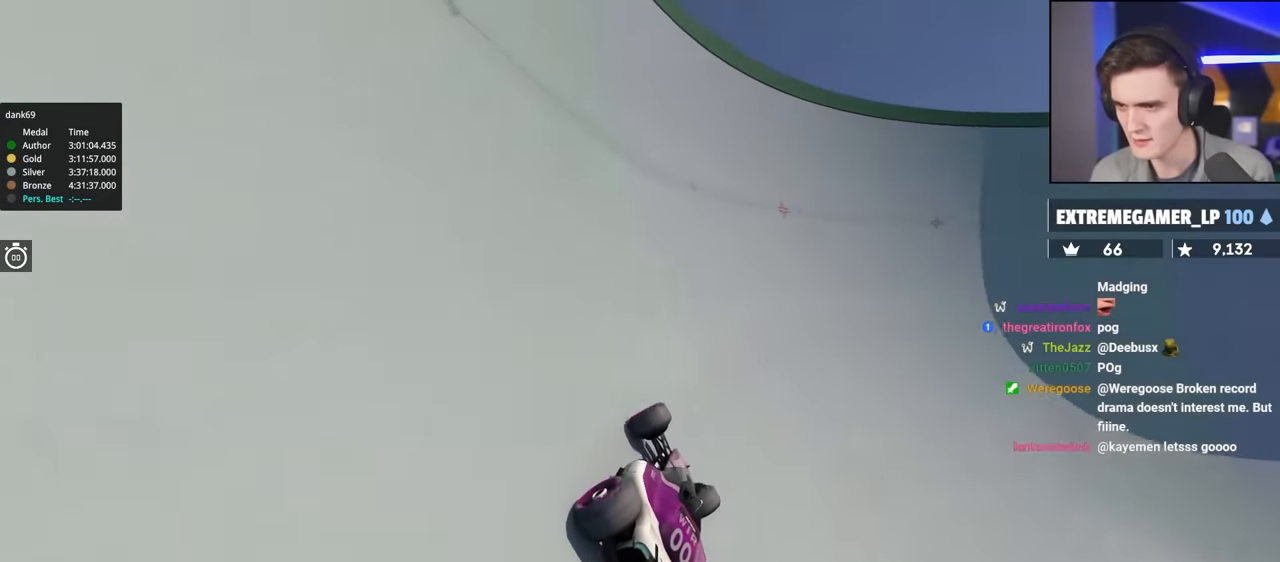
{"keys": ["right", "up"], "events": [[117, "right", "down"], [317, "right", "up"], [500, "right", "down"]]}
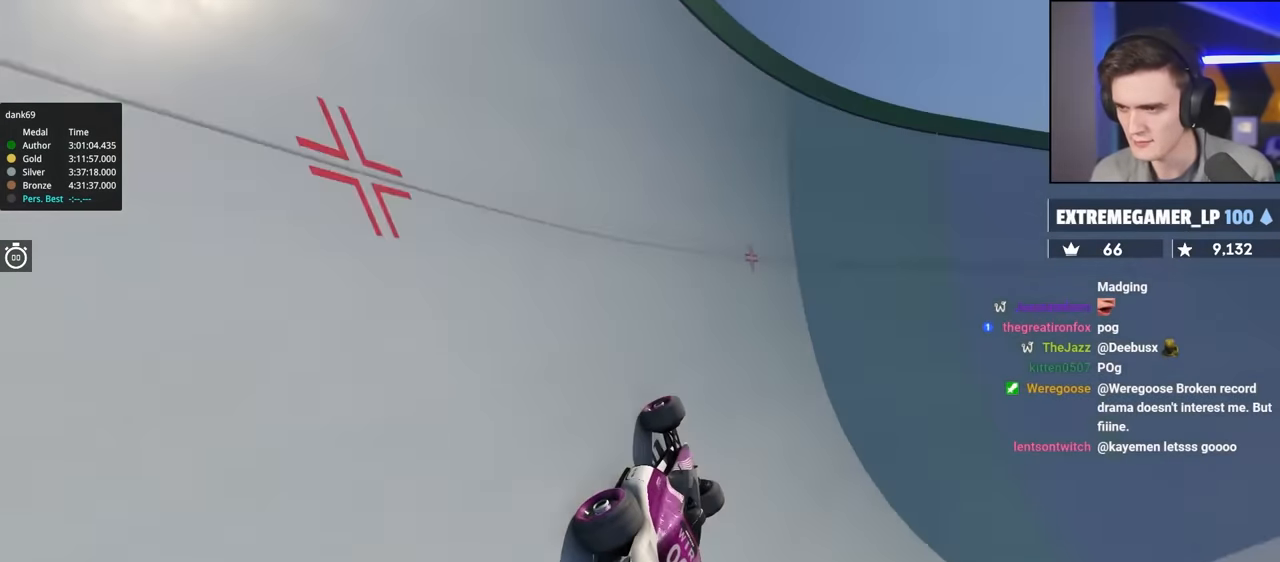
{"keys": ["left", "up"], "events": [[50, "right", "up"], [417, "left", "down"]]}
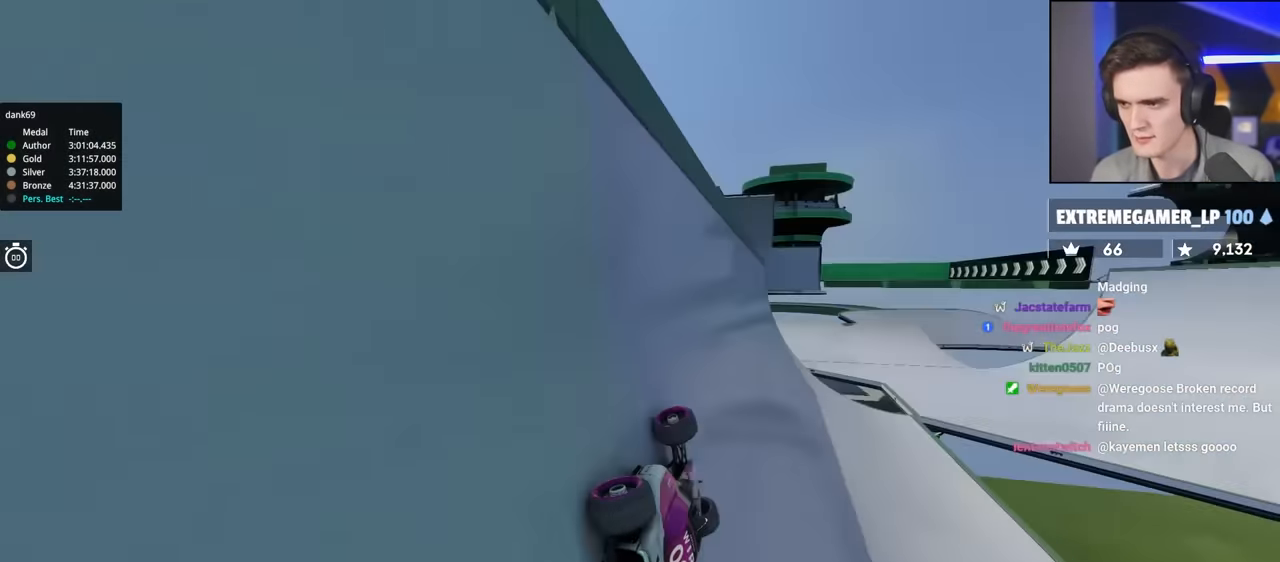
{"keys": ["left", "up"], "events": [[67, "left", "up"], [333, "left", "down"]]}
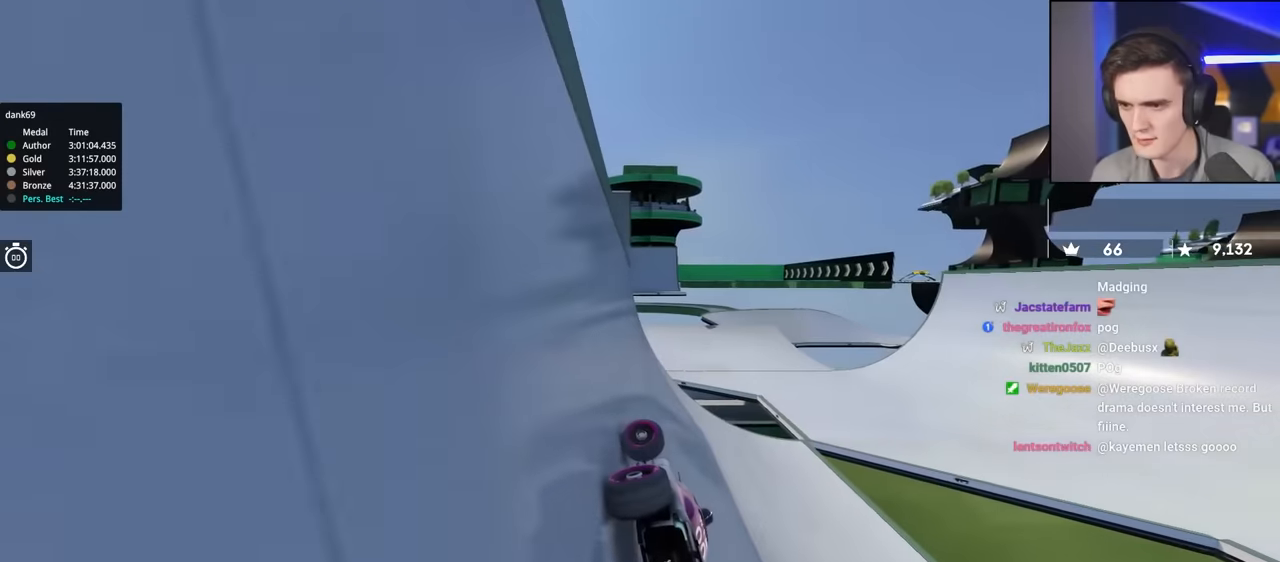
{"keys": ["up"], "events": [[117, "left", "up"]]}
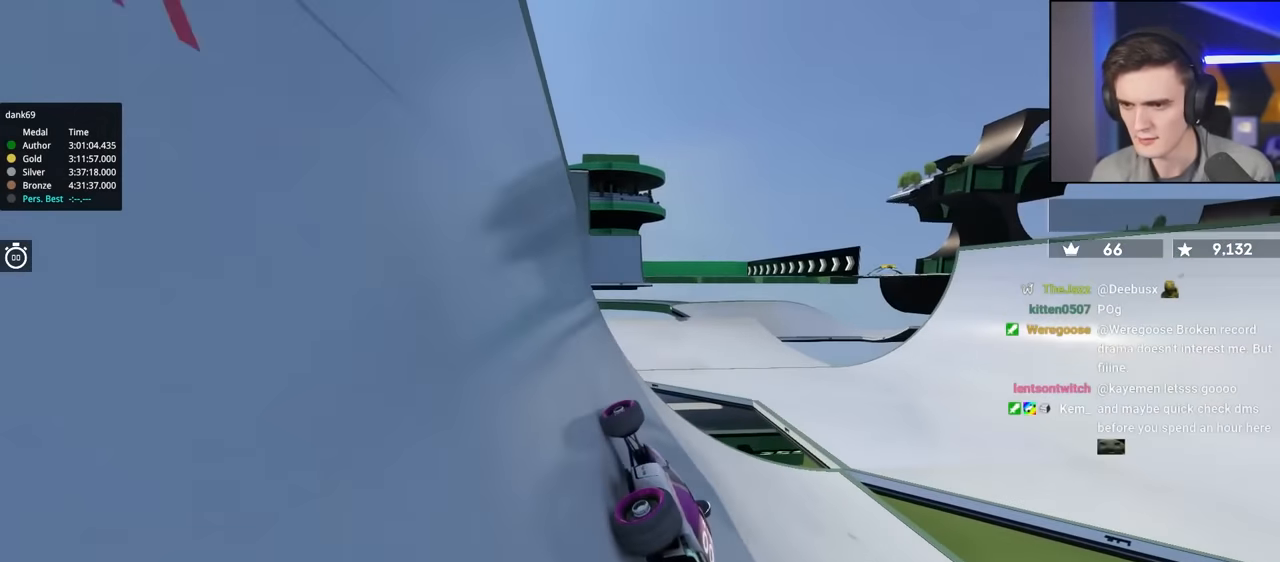
{"keys": ["up"], "events": [[83, "left", "down"], [183, "left", "up"], [283, "right", "down"], [417, "right", "up"]]}
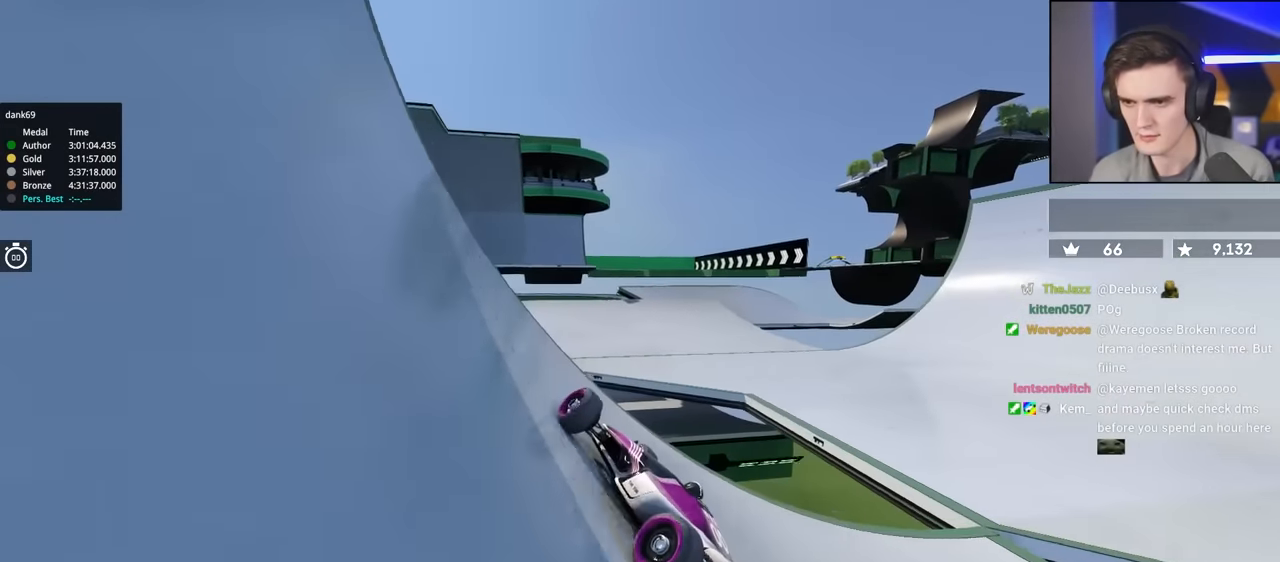
{"keys": ["right", "up"], "events": [[100, "right", "down"], [250, "right", "up"], [300, "right", "down"]]}
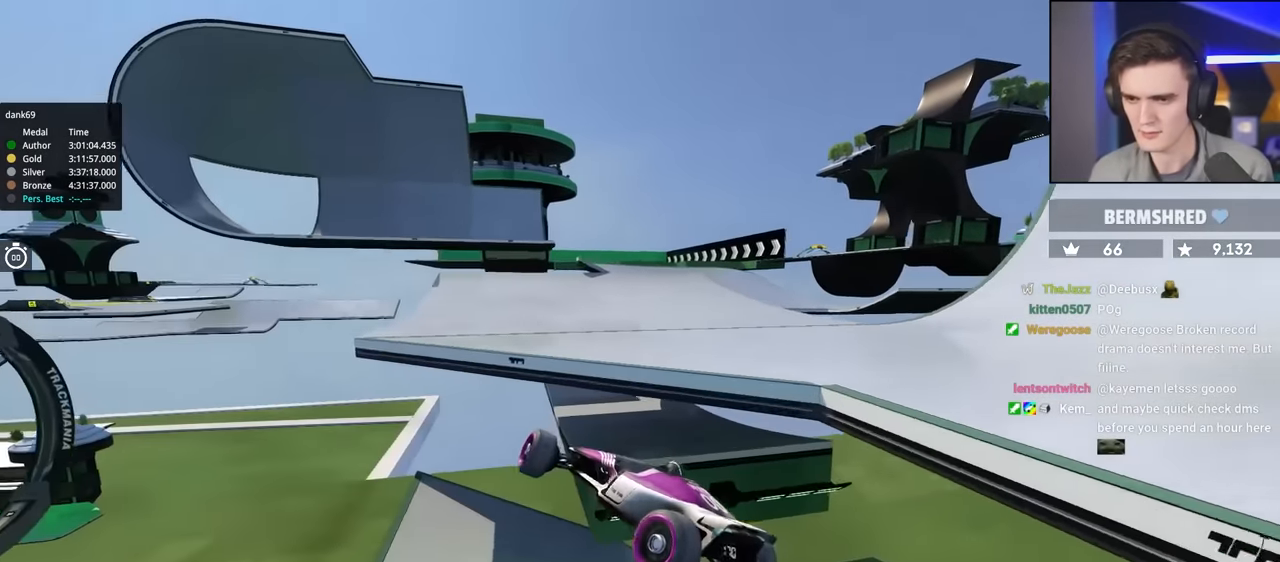
{"keys": ["right", "up"], "events": []}
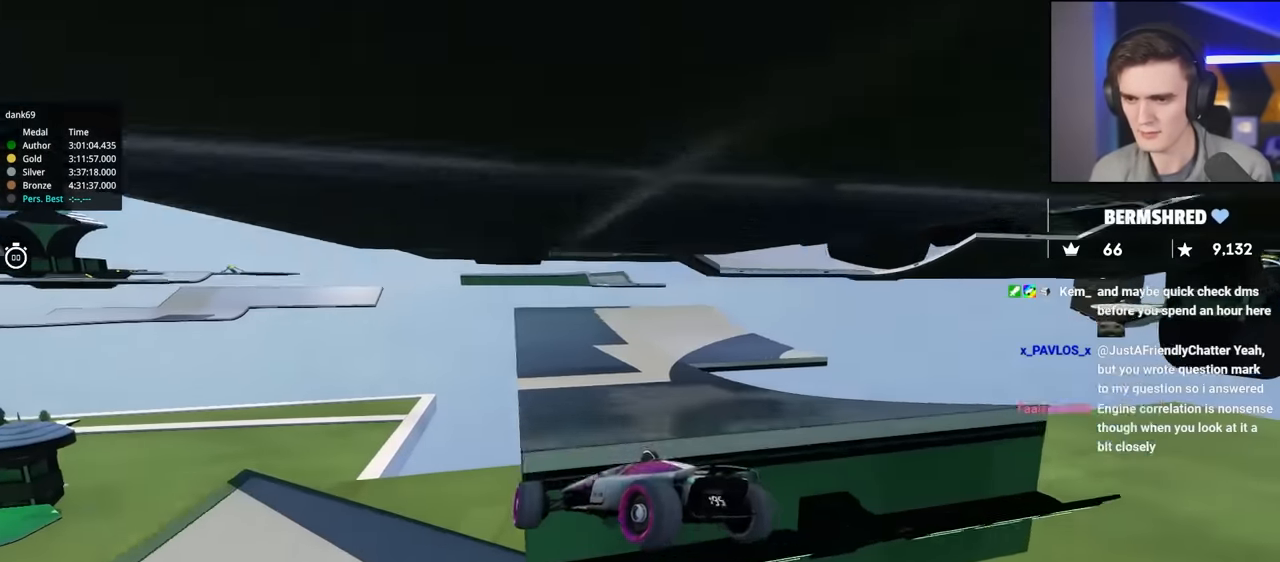
{"keys": [], "events": [[183, "right", "up"], [233, "up", "up"]]}
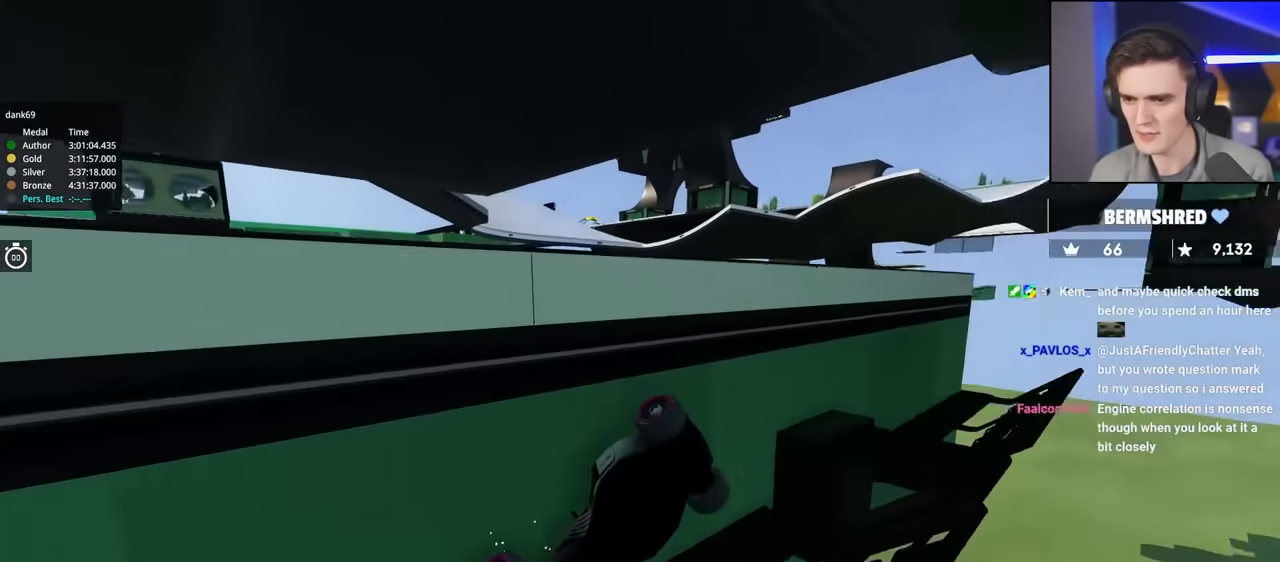
{"keys": [], "events": []}
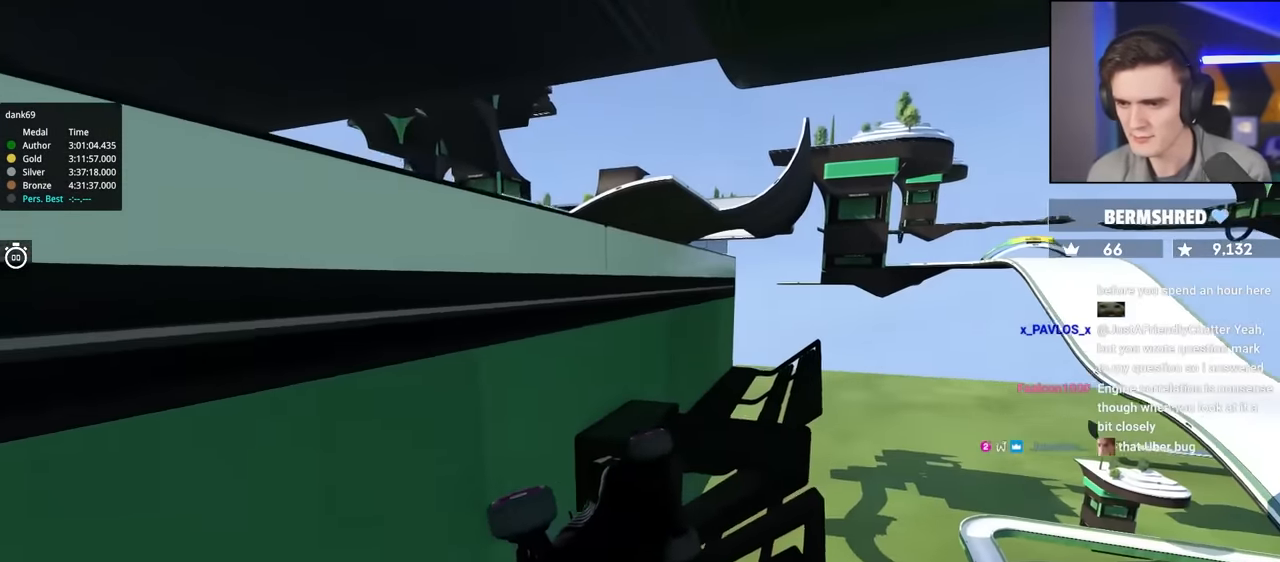
{"keys": [], "events": []}
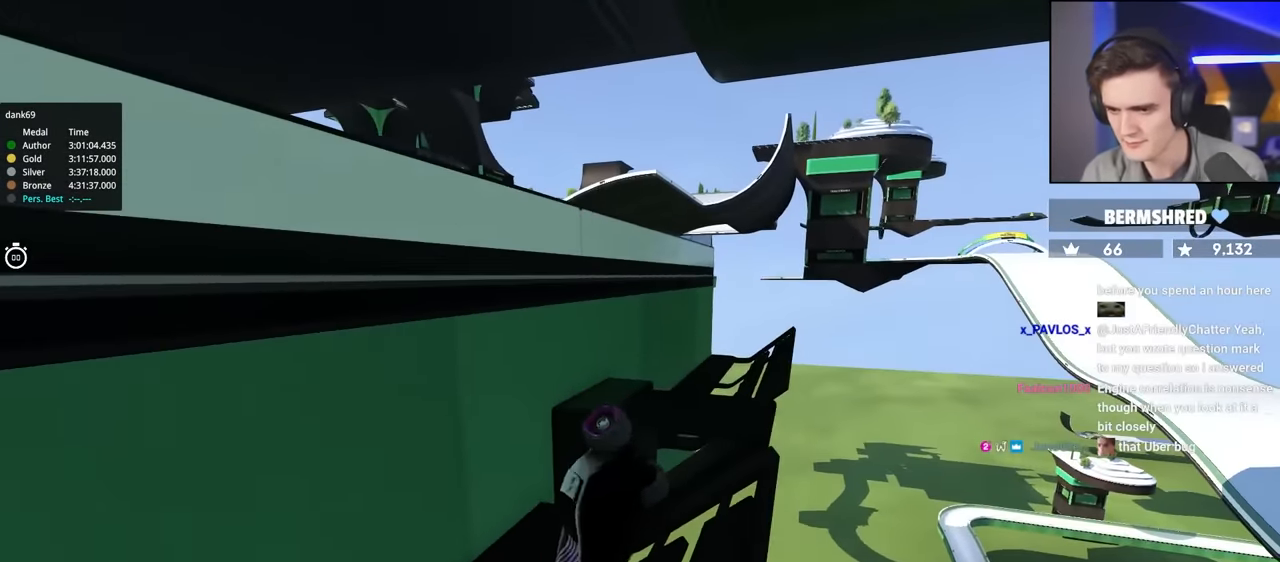
{"keys": [], "events": []}
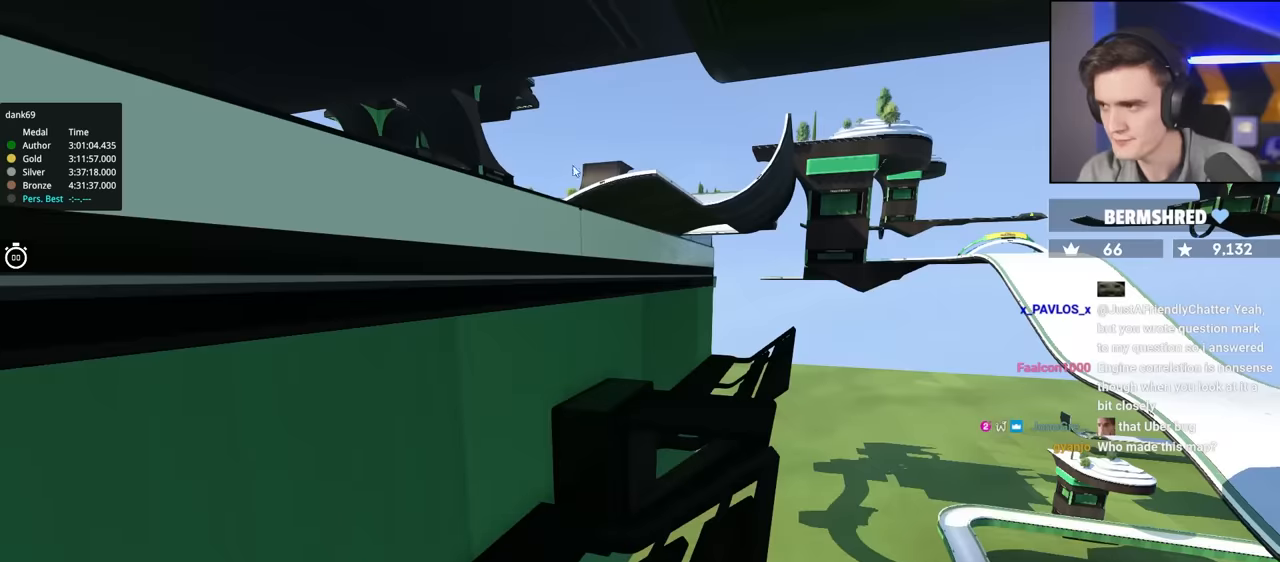
{"keys": ["down"], "events": [[250, "down", "down"], [250, "left", "down"], [484, "left", "up"]]}
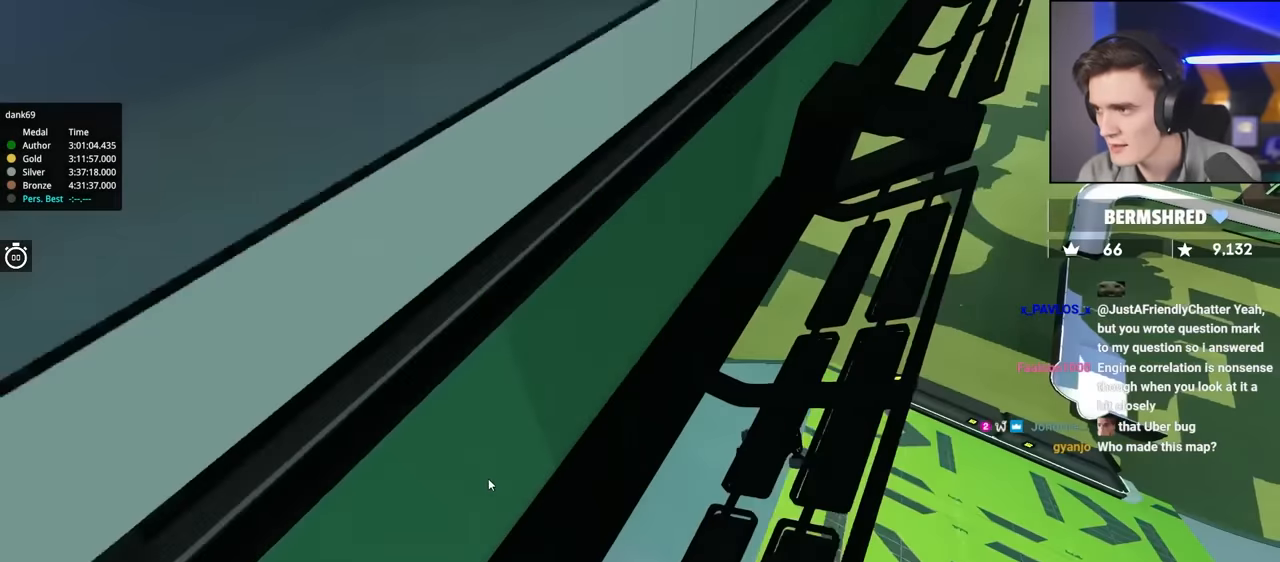
{"keys": ["up"], "events": [[300, "down", "up"], [400, "up", "down"]]}
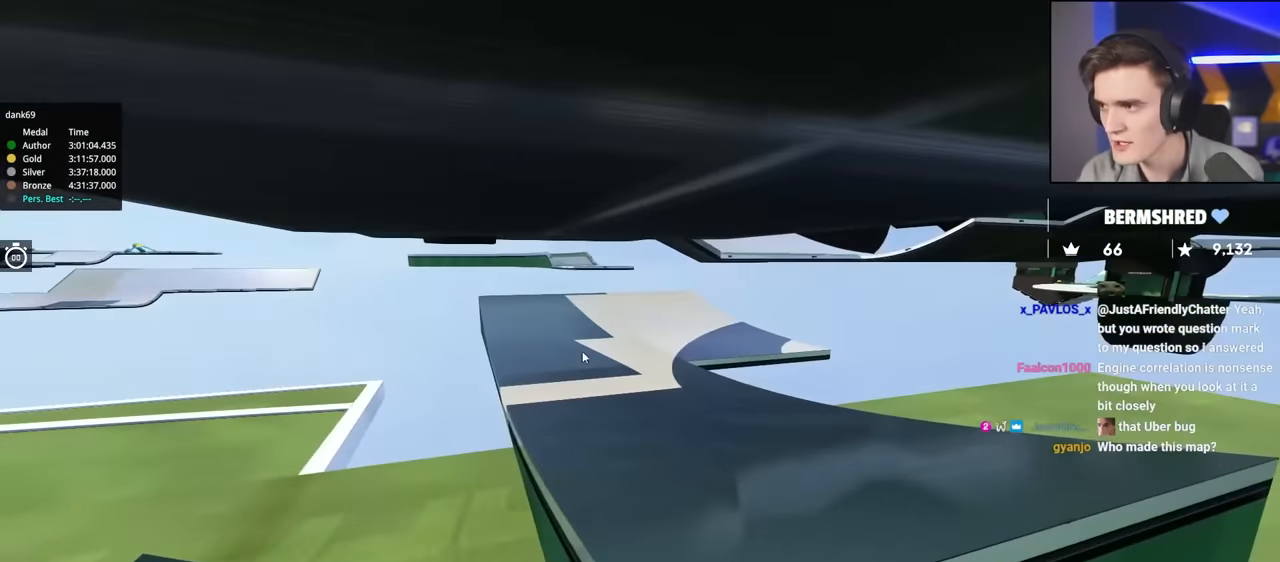
{"keys": ["up"], "events": []}
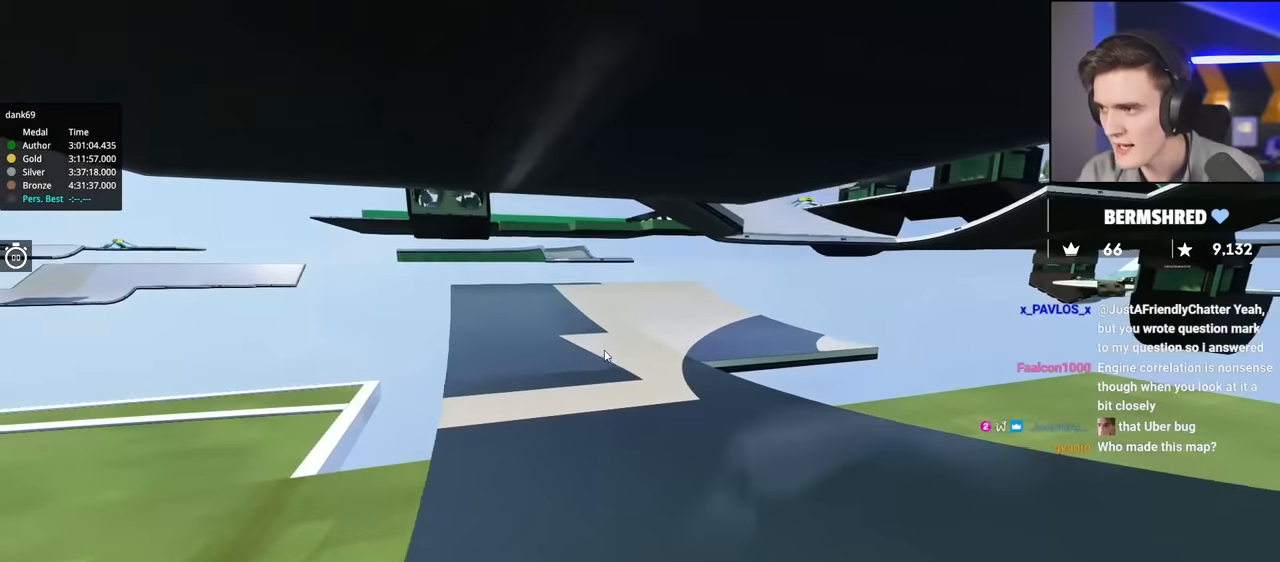
{"keys": ["up"], "events": []}
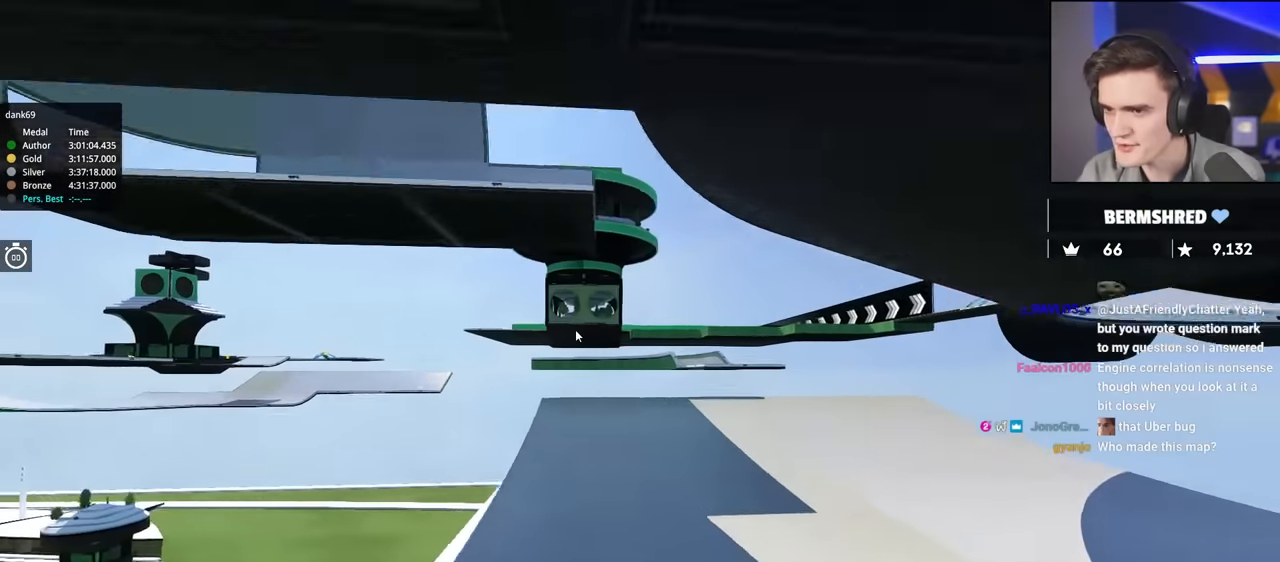
{"keys": ["right", "up"], "events": [[450, "right", "down"]]}
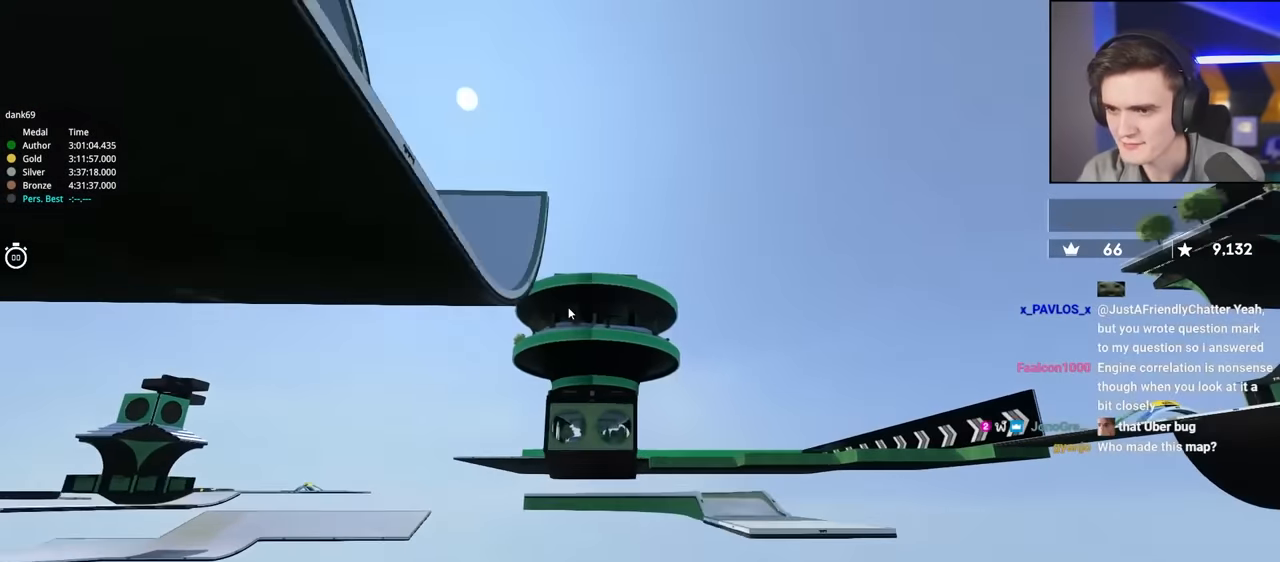
{"keys": ["up"], "events": [[417, "right", "up"]]}
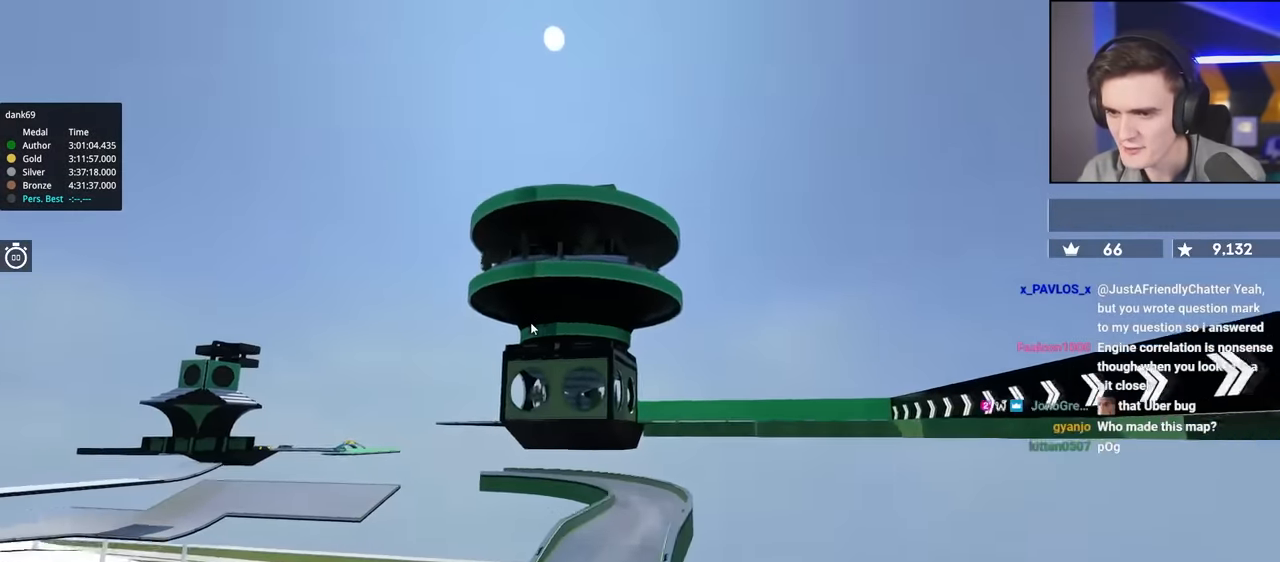
{"keys": ["up"], "events": []}
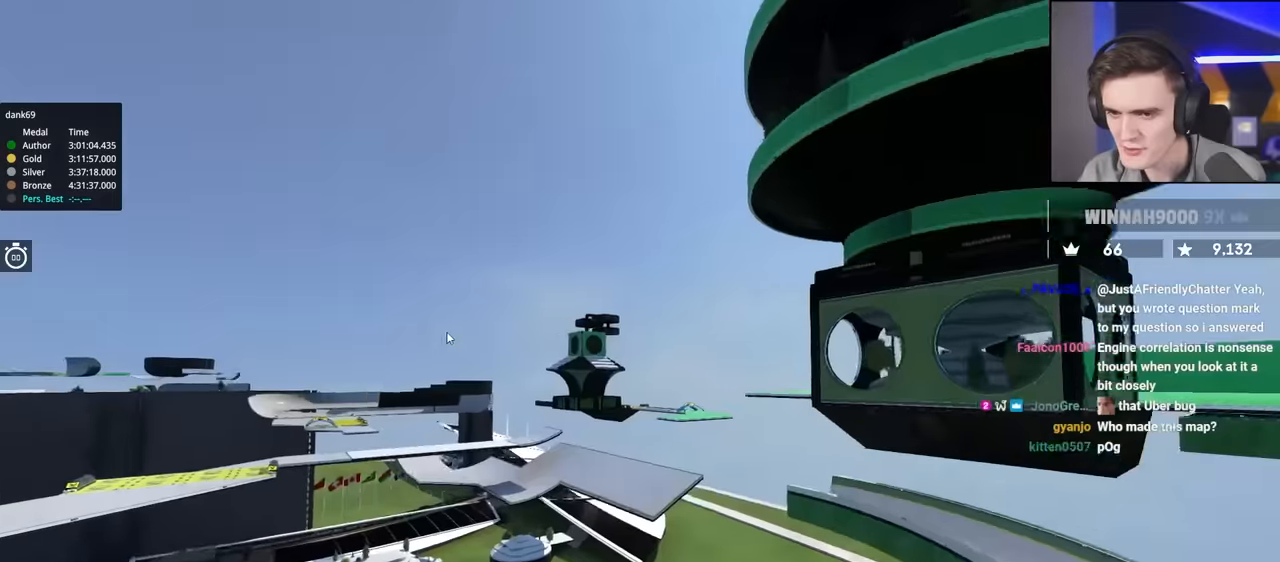
{"keys": ["up"], "events": [[300, "right", "down"], [450, "right", "up"]]}
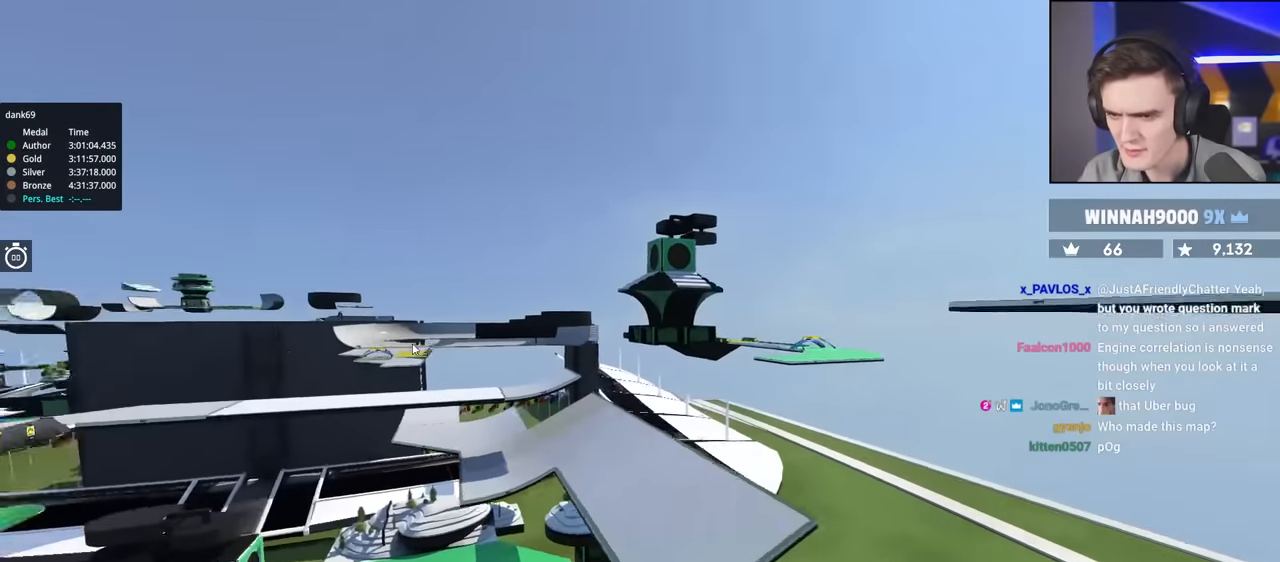
{"keys": ["up"], "events": []}
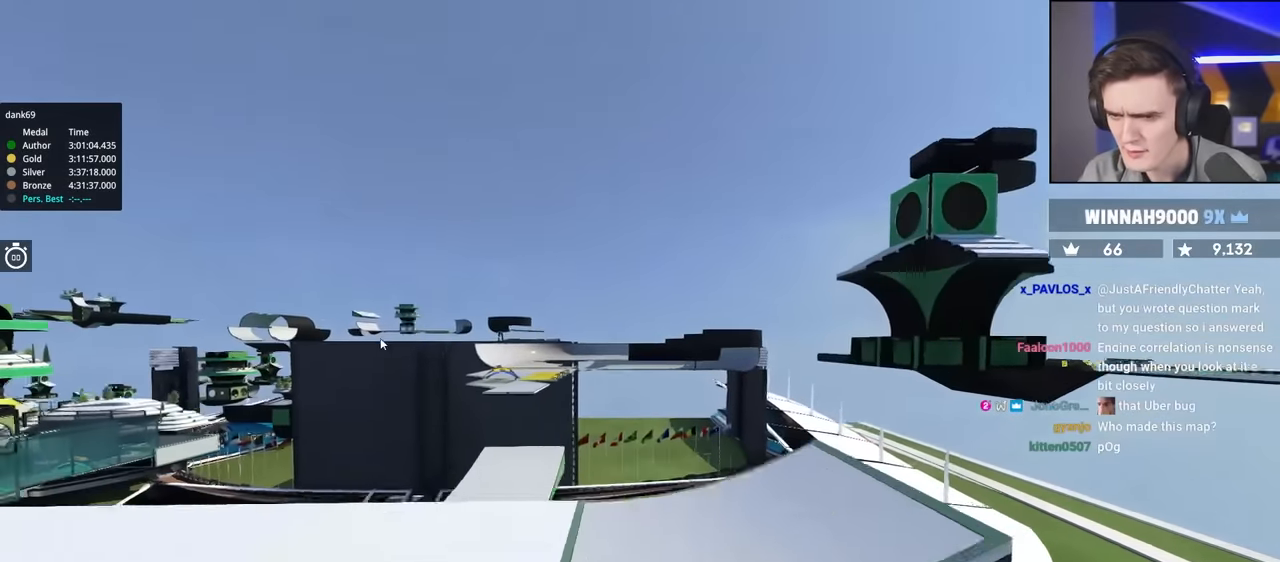
{"keys": ["up"], "events": [[300, "left", "down"], [384, "left", "up"]]}
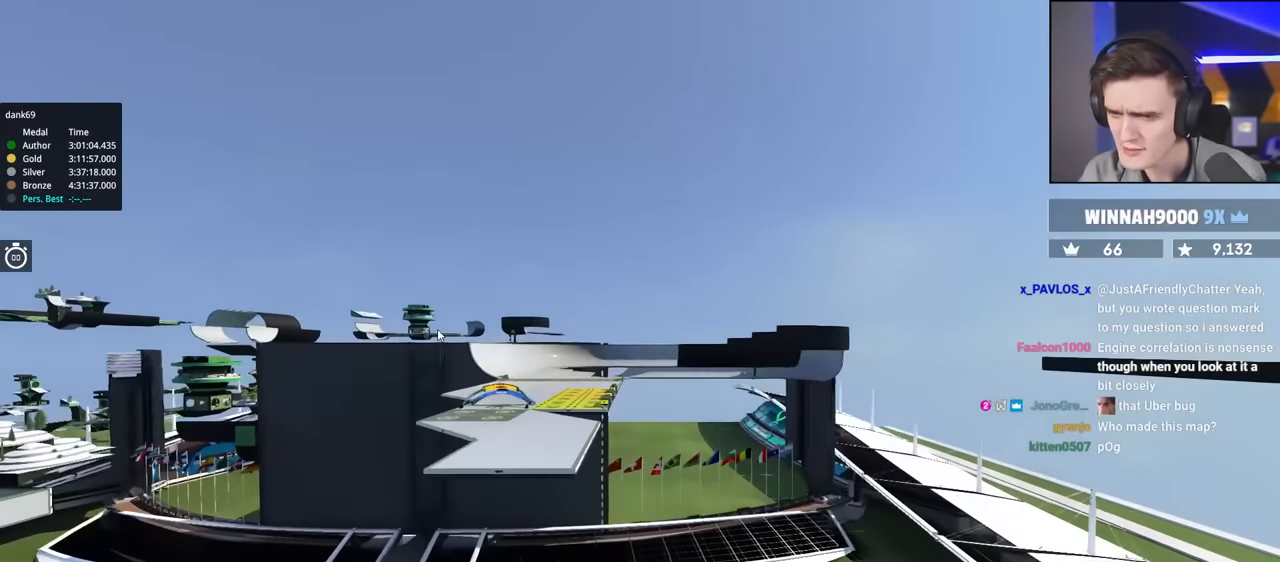
{"keys": [], "events": [[117, "left", "down"], [217, "left", "up"], [267, "up", "up"]]}
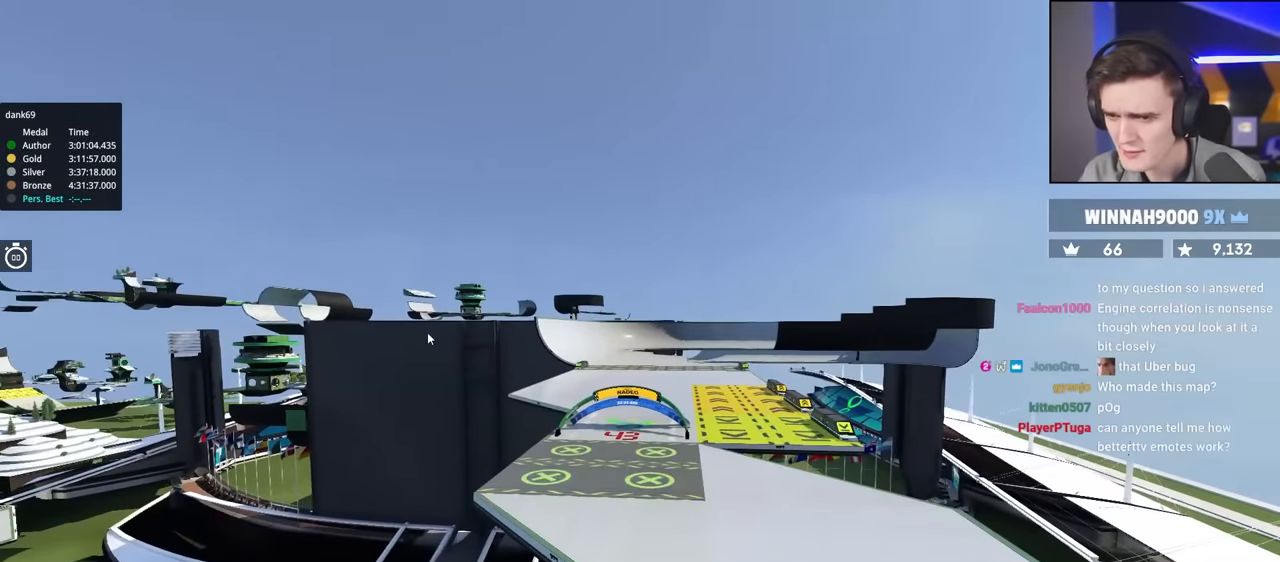
{"keys": [], "events": []}
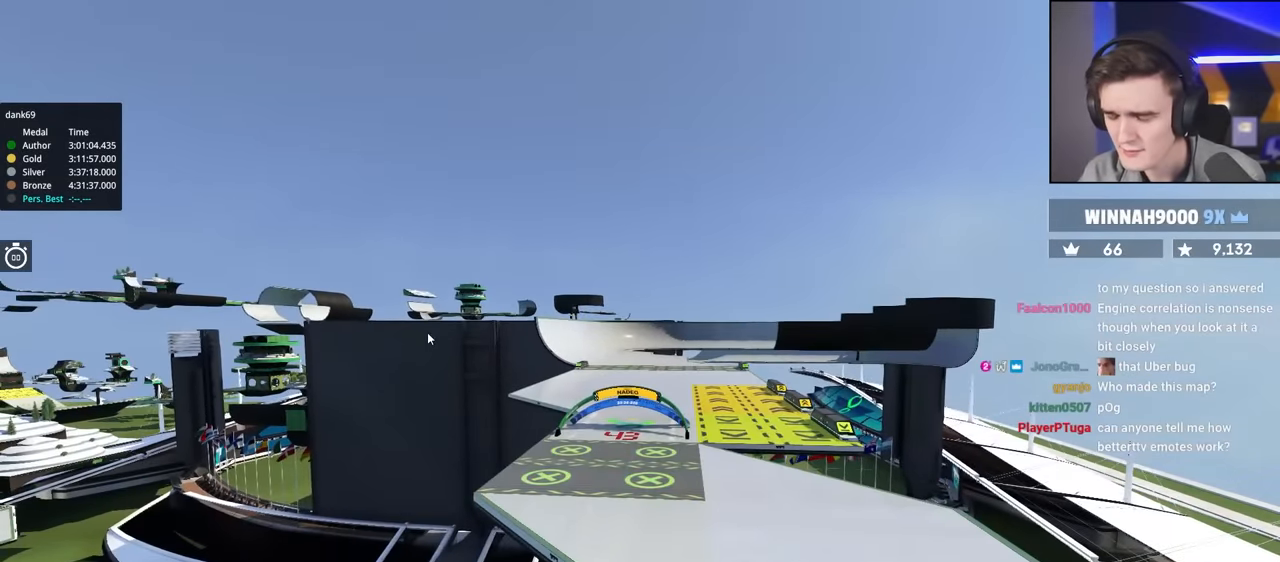
{"keys": ["down", "left"], "events": [[50, "down", "down"], [334, "left", "down"]]}
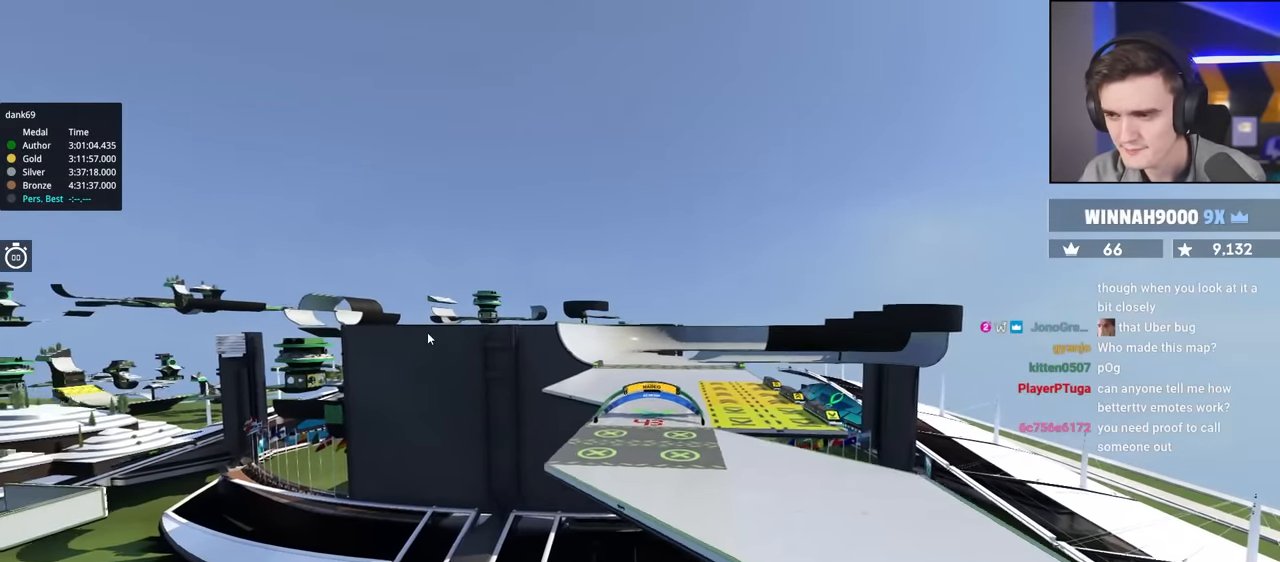
{"keys": ["down", "left"], "events": []}
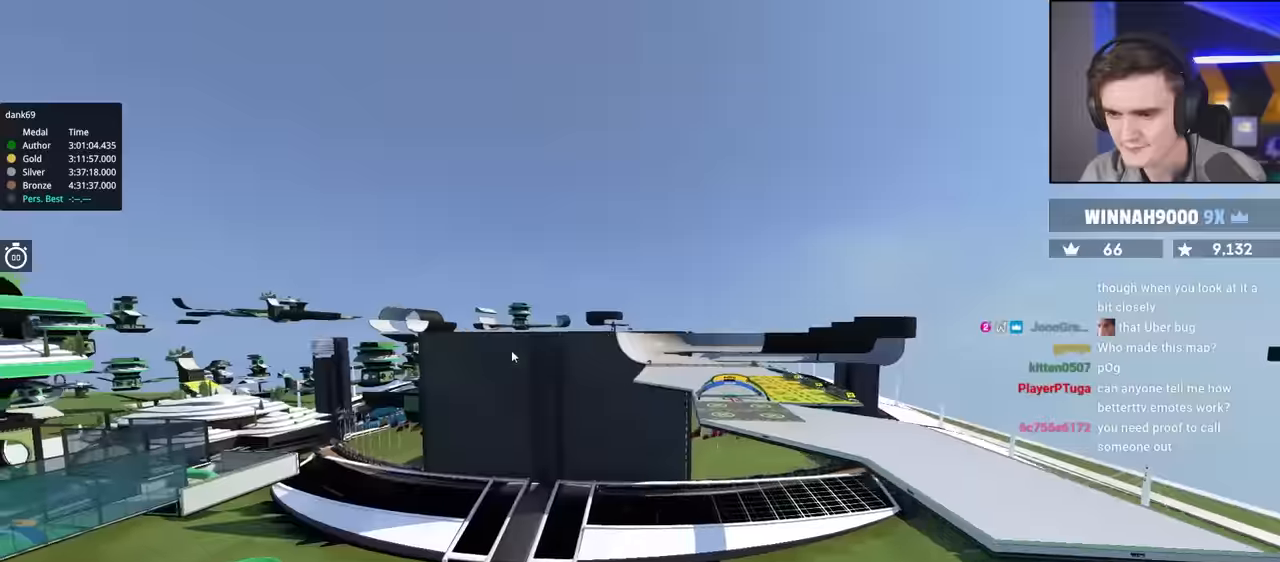
{"keys": ["left"], "events": [[434, "down", "up"]]}
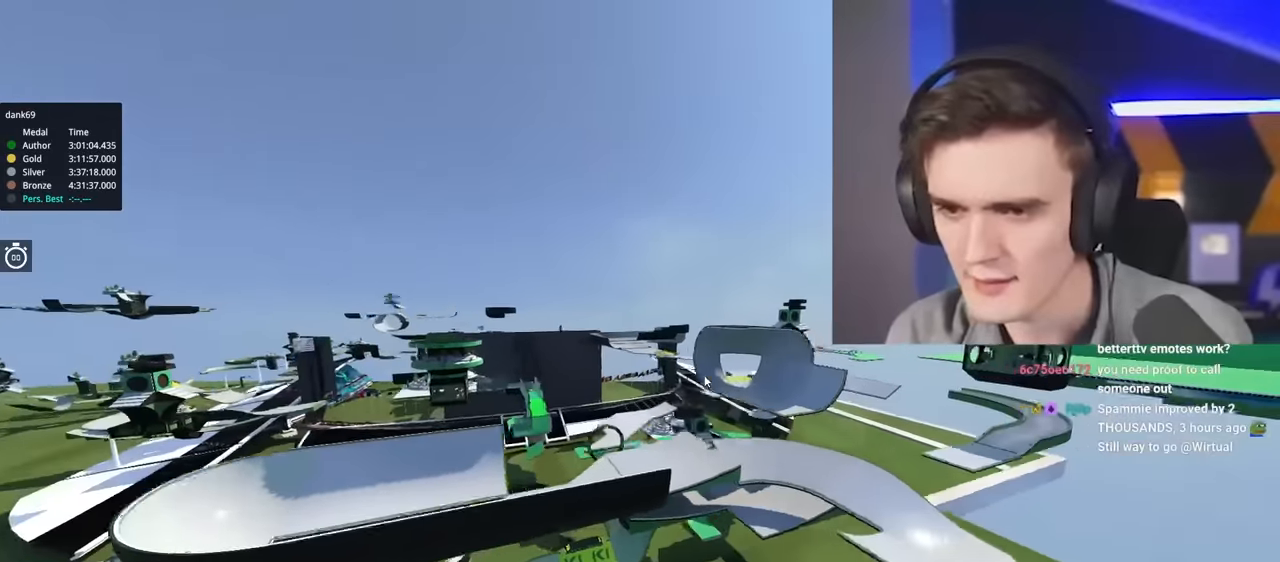
{"keys": ["up"], "events": [[150, "up", "down"], [417, "left", "up"]]}
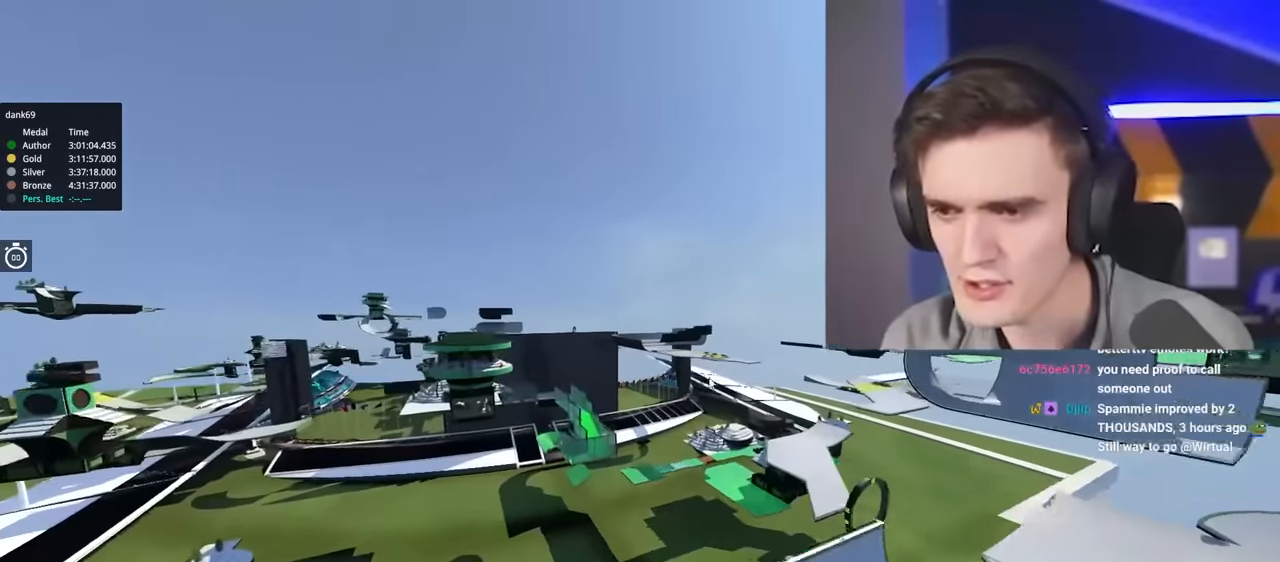
{"keys": ["right", "up"], "events": [[100, "up", "up"], [250, "right", "down"], [250, "up", "down"]]}
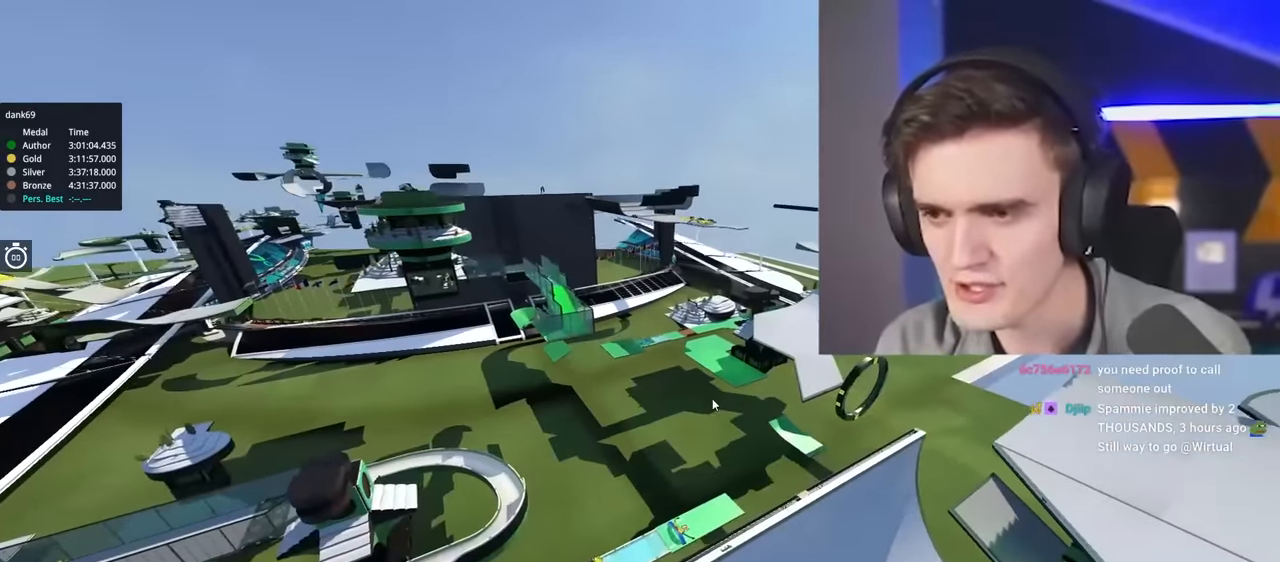
{"keys": ["right"], "events": [[450, "up", "up"]]}